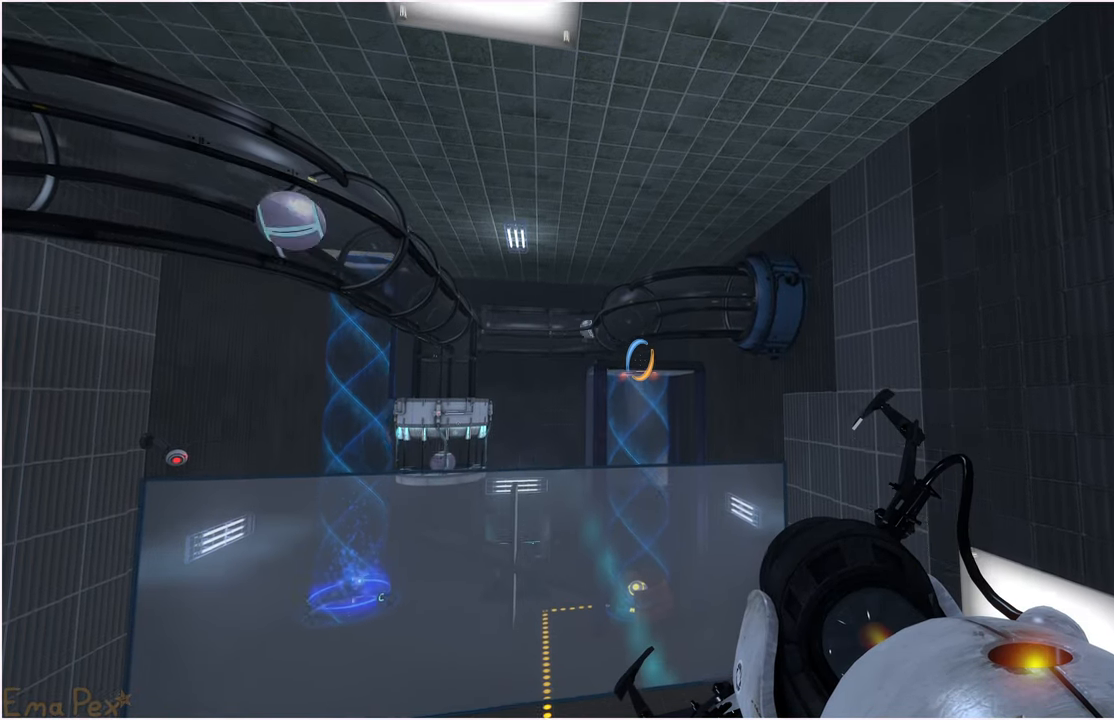
Gameplay with keyboard and mouse; each line is a JSON object with the keys and mouse buttons held at the frame after it. "events" lists presses ("down") and releases ("up") of "1", "2", "3", "4", "5", "a", "alt", "b", "c", "ctrl", "d", "down", "e", "escape", "f", "g", "left", "q", "r", "right", "s", "shift", "space", "t", "tab", "up", "v", "w", "x", "z", "mouse_left", "mouse_right" and "mouse_mb4" between this image and that frame as [ms after this image, input, new state], when the widget could be followed in between. "mouse_left", "mouse_right", "mouse_mb4" = the "left", "right", "mb4" buttons of the "mouse" list. No other keys are recorded. Mouse movement is not recorded.
{"keys": [], "mouse": [], "events": []}
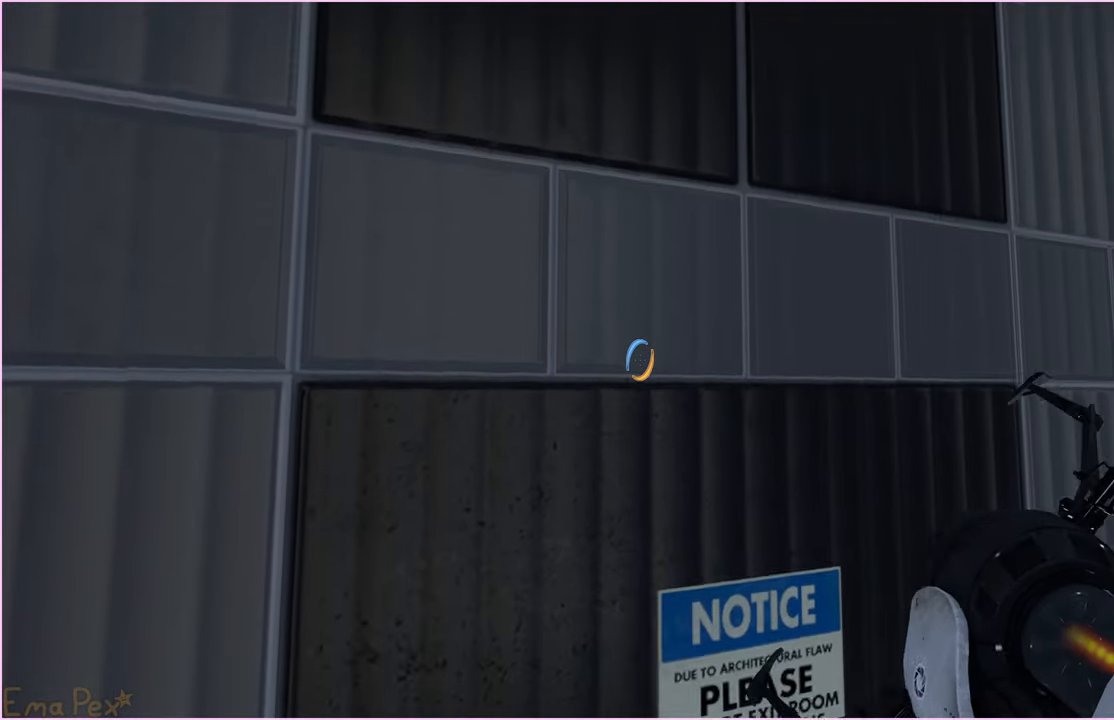
{"keys": [], "mouse": [], "events": []}
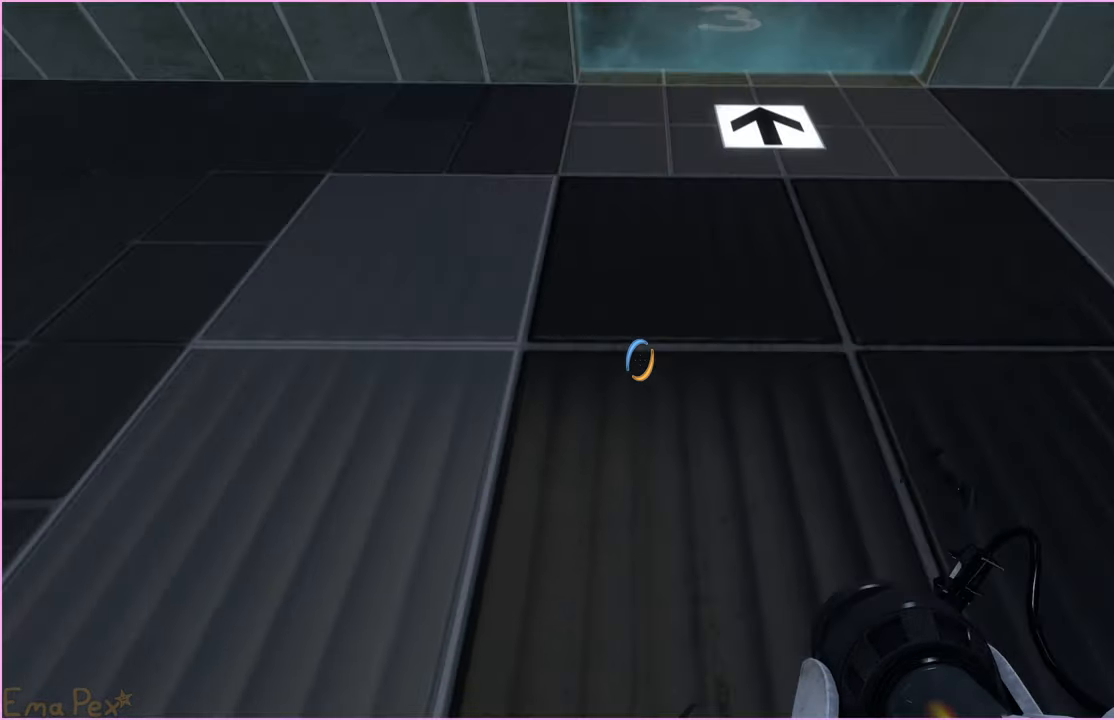
{"keys": [], "mouse": [], "events": [[40, "d", "down"], [180, "d", "up"]]}
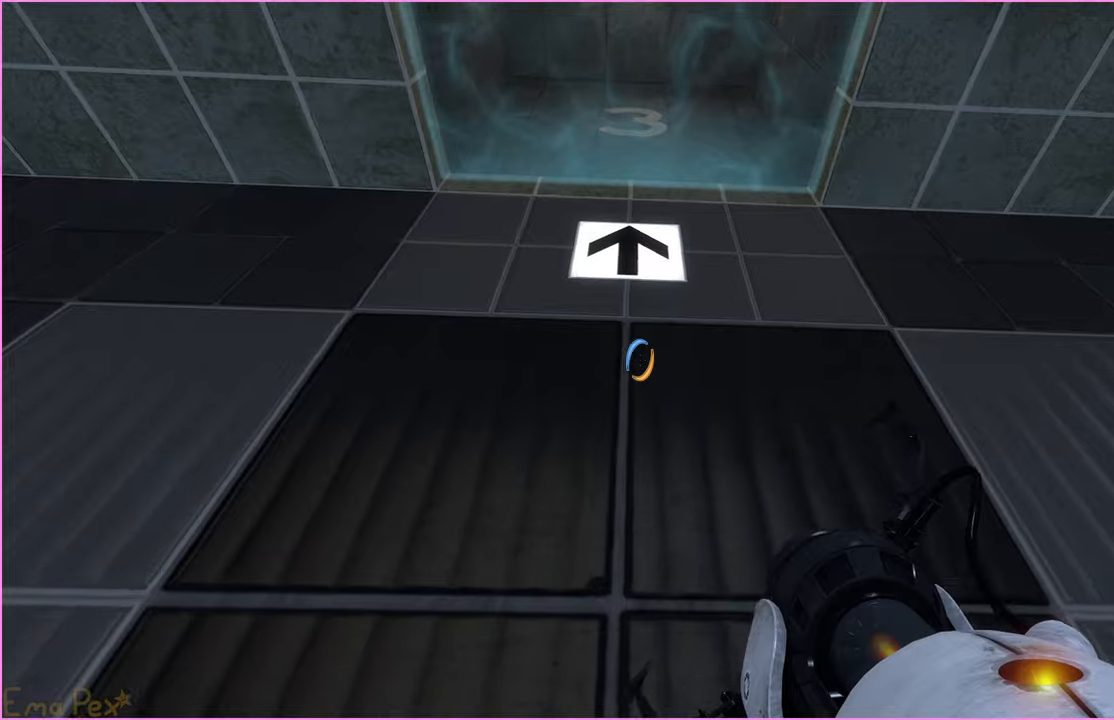
{"keys": [], "mouse": [], "events": []}
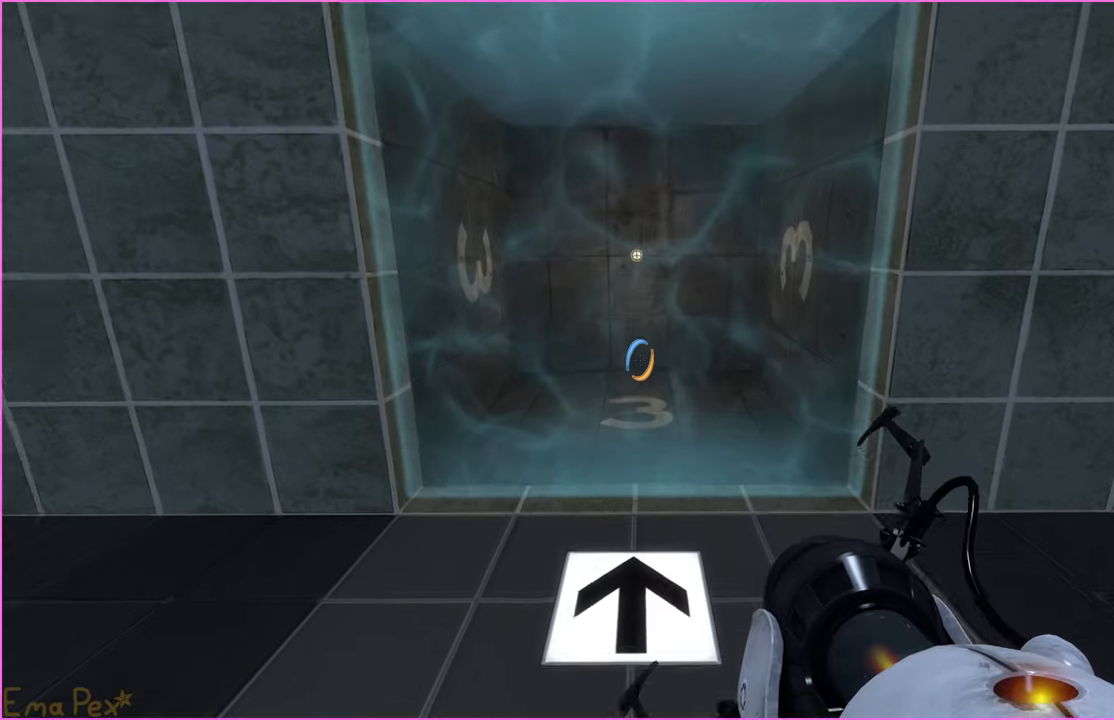
{"keys": [], "mouse": [], "events": []}
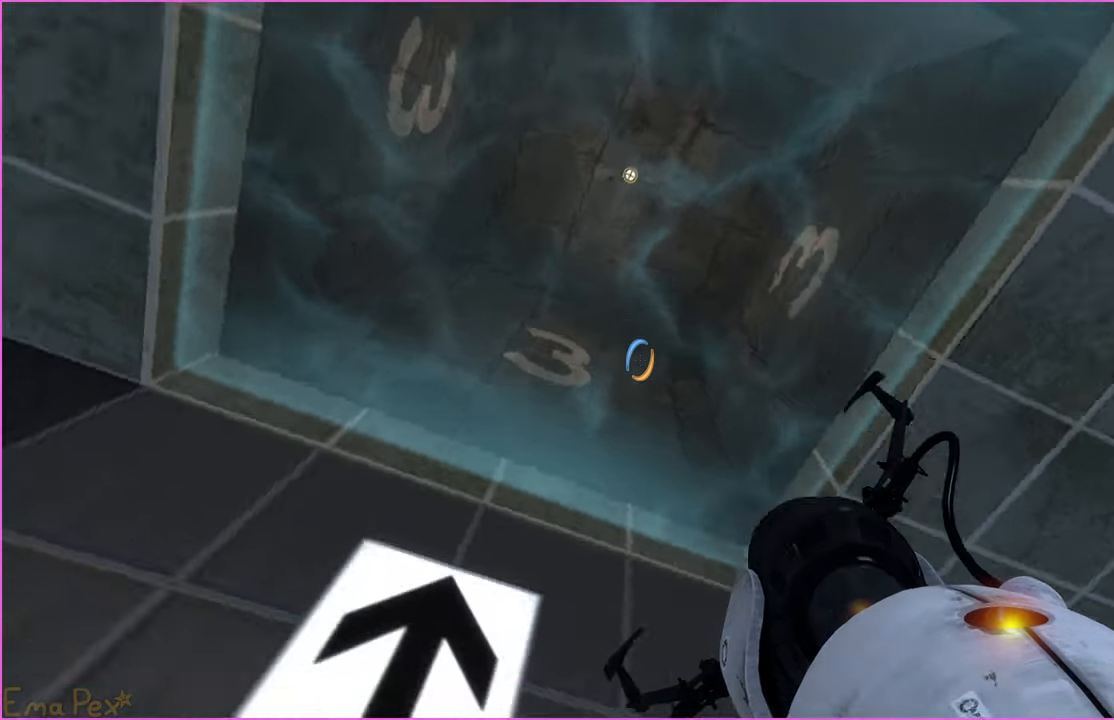
{"keys": [], "mouse": [], "events": []}
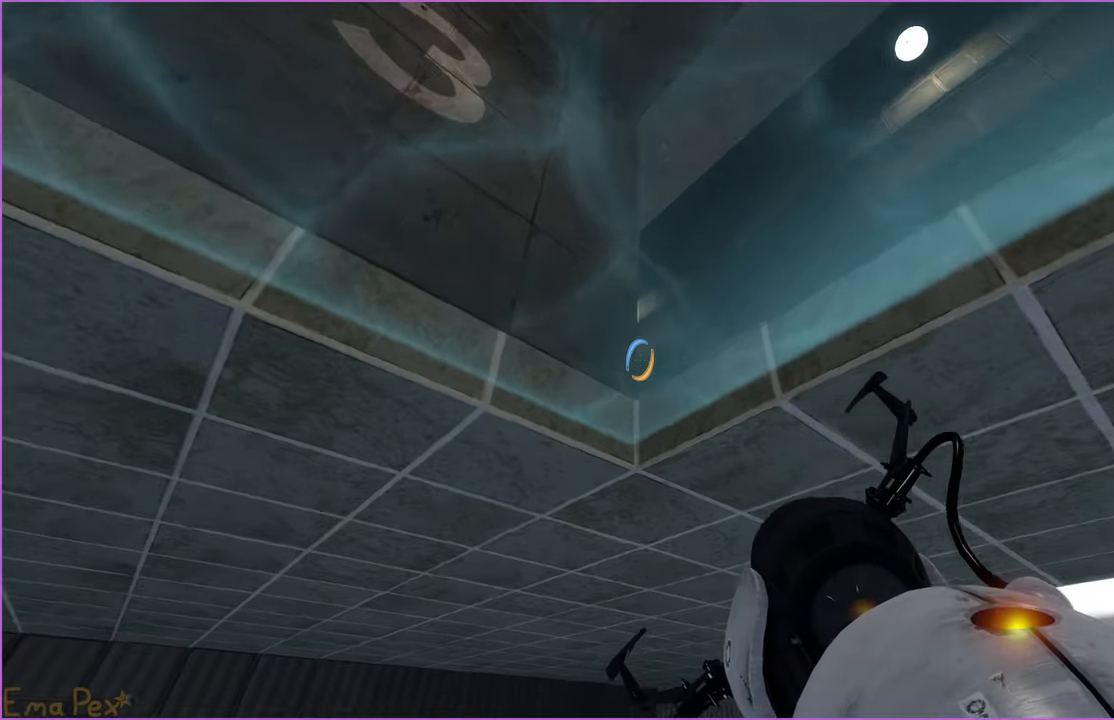
{"keys": [], "mouse": [], "events": []}
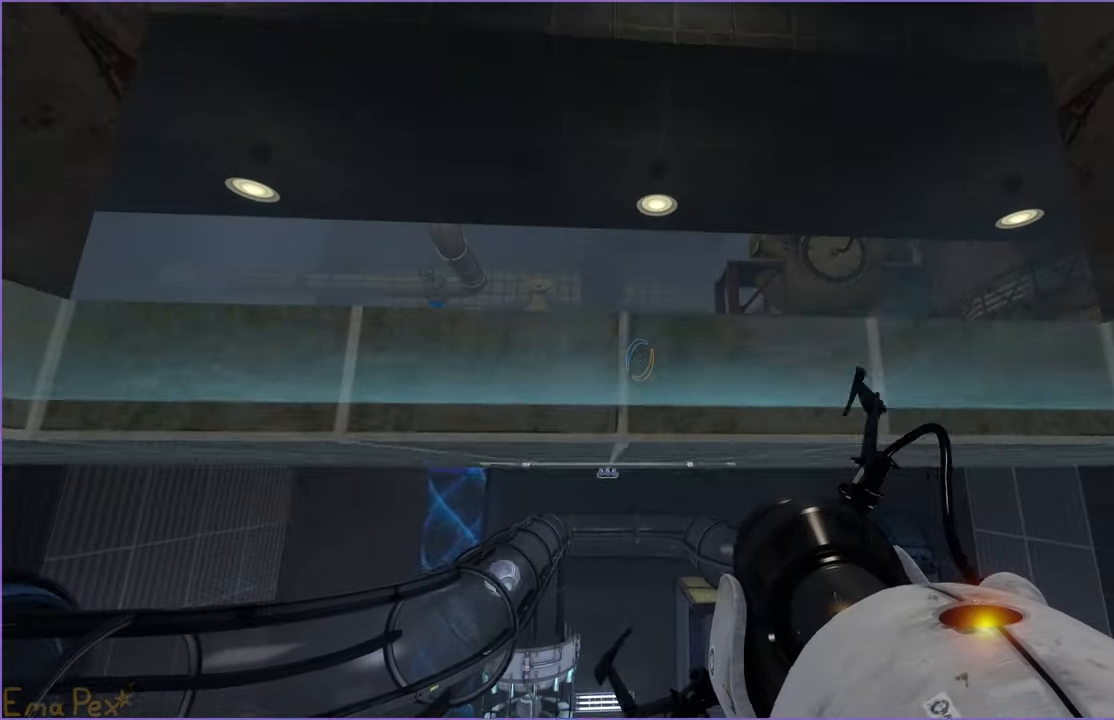
{"keys": [], "mouse": [], "events": []}
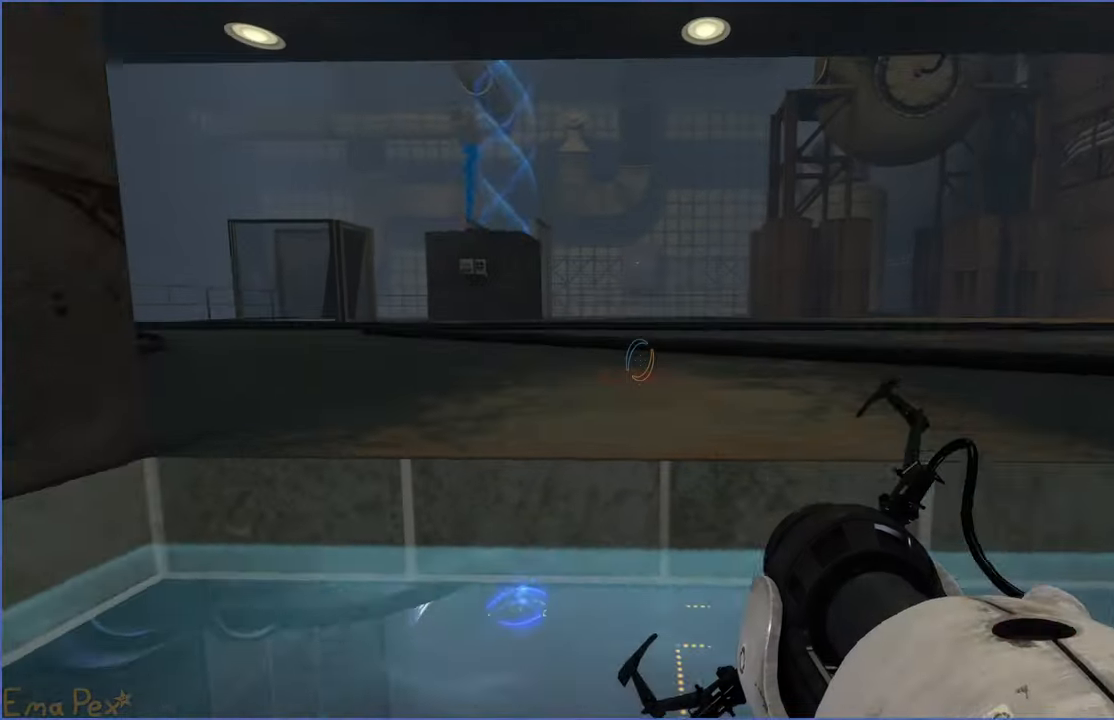
{"keys": [], "mouse": [], "events": []}
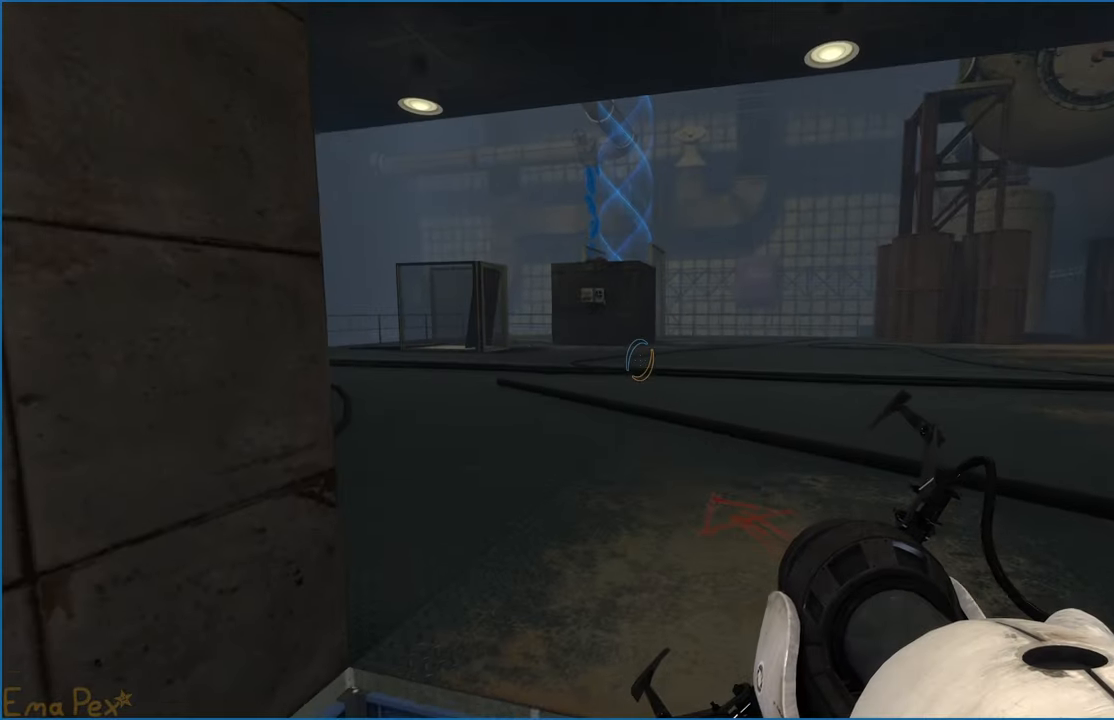
{"keys": ["d", "w"], "mouse": [], "events": [[180, "d", "down"], [180, "w", "down"]]}
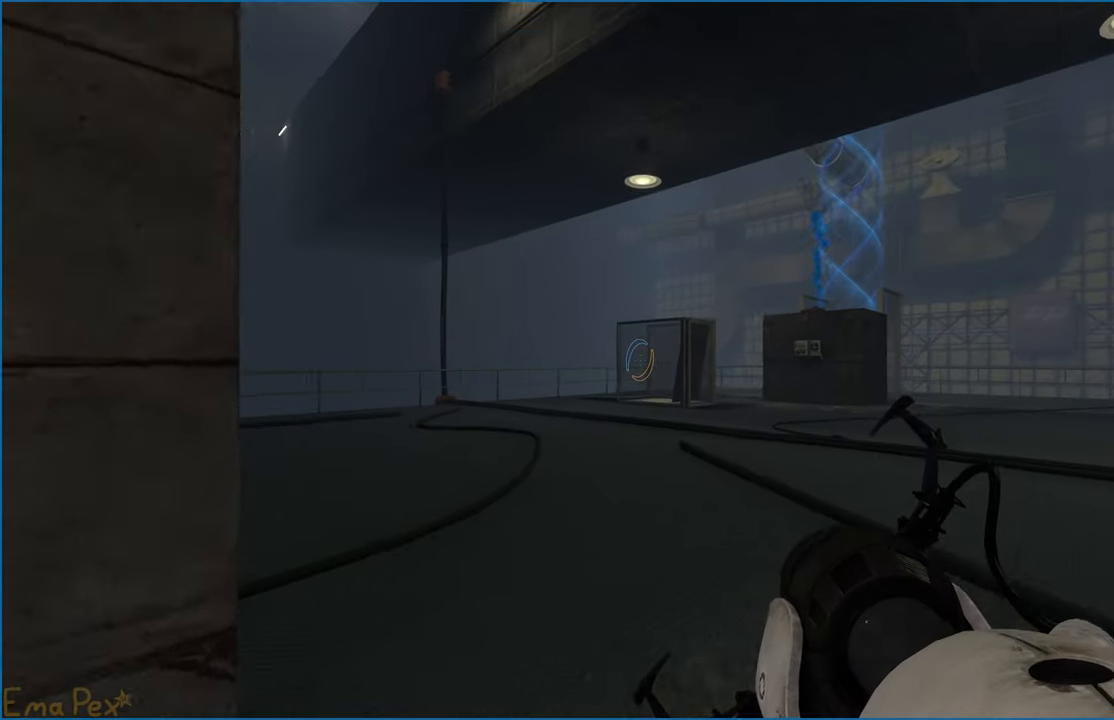
{"keys": ["d", "w"], "mouse": [], "events": [[240, "d", "up"], [460, "d", "down"]]}
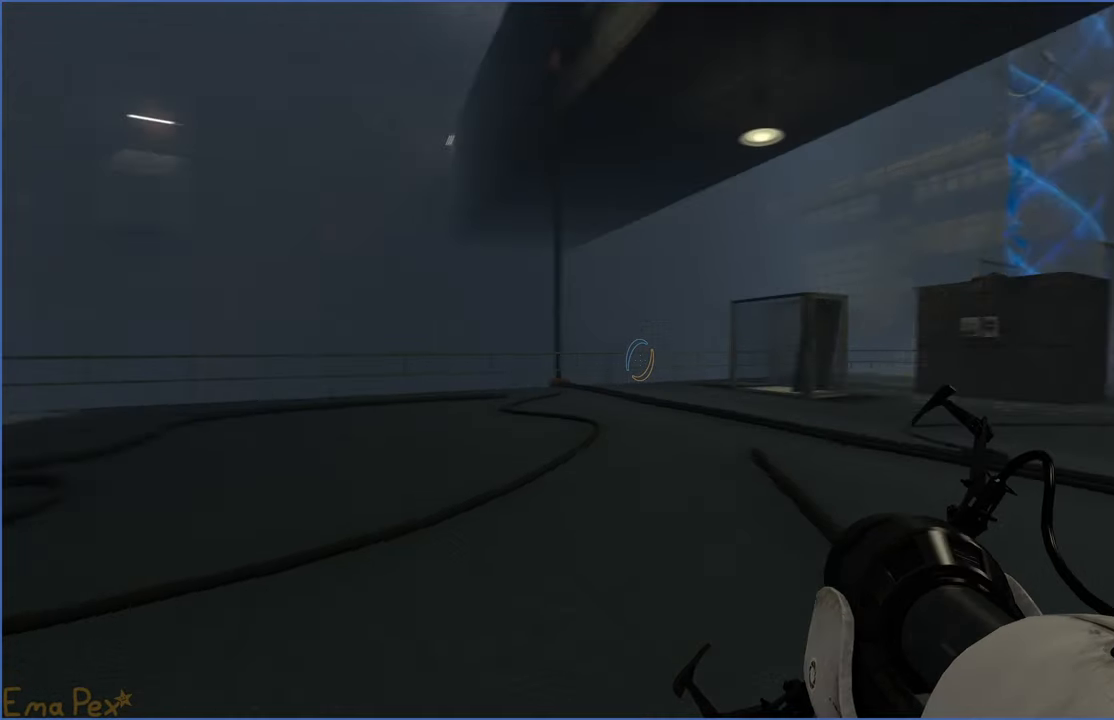
{"keys": ["w"], "mouse": [], "events": [[420, "d", "up"]]}
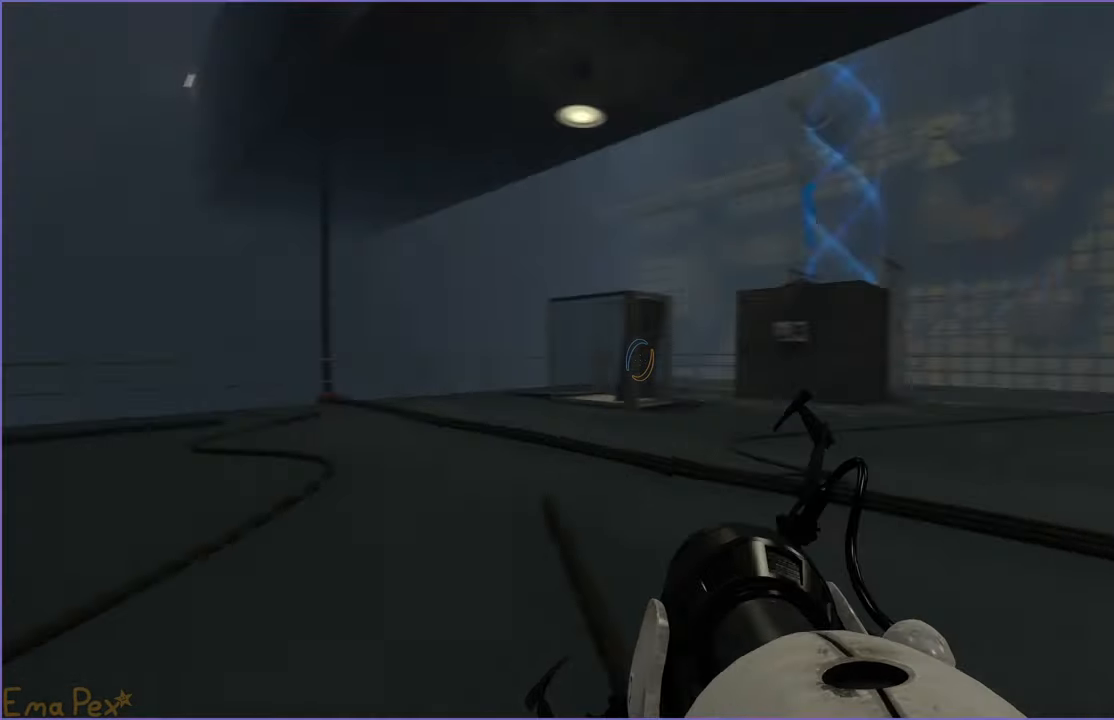
{"keys": ["w"], "mouse": [], "events": []}
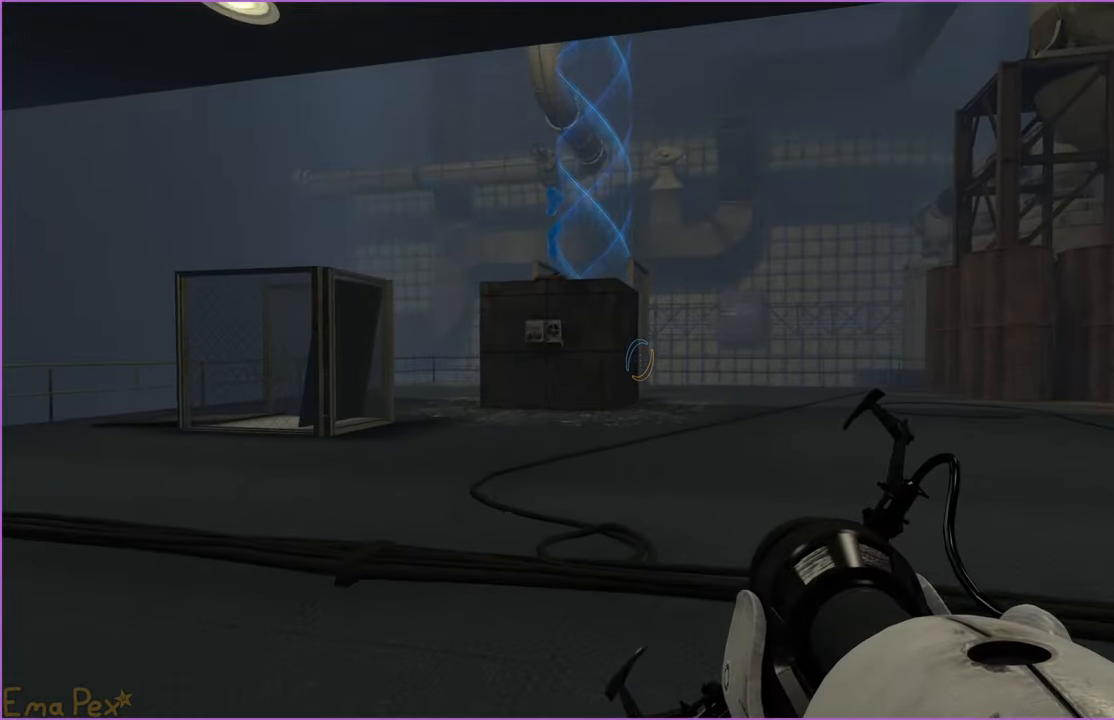
{"keys": ["a"], "mouse": [], "events": [[200, "a", "down"], [220, "w", "up"]]}
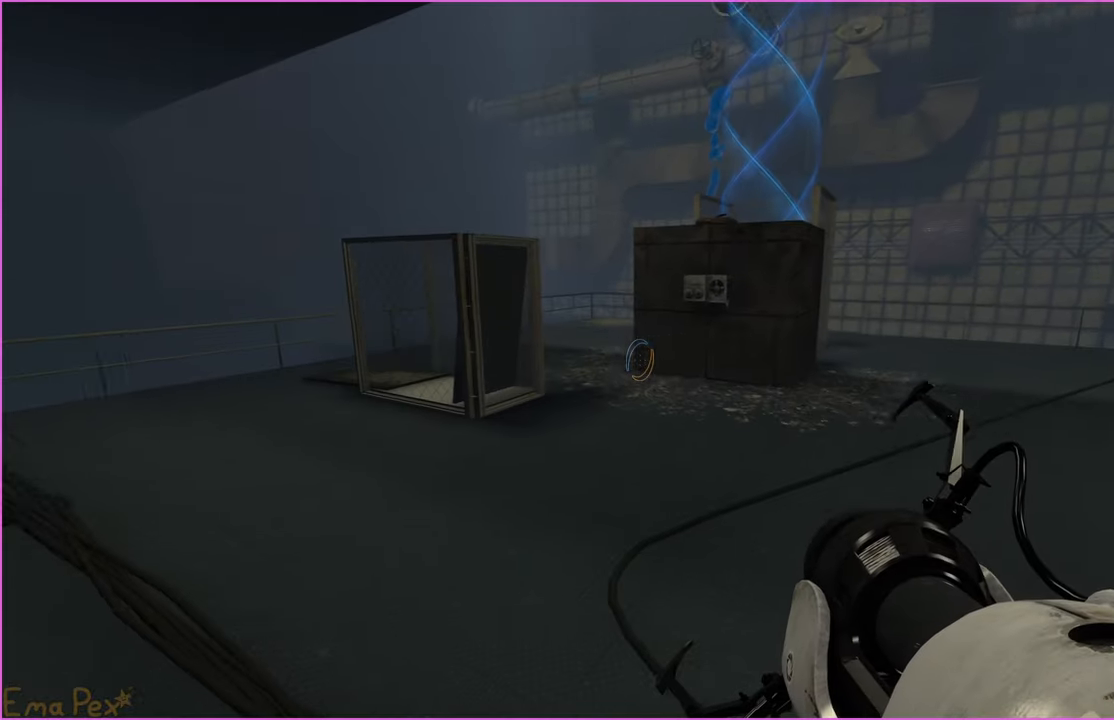
{"keys": ["a"], "mouse": [], "events": [[200, "a", "up"], [220, "d", "down"], [440, "d", "up"], [480, "a", "down"]]}
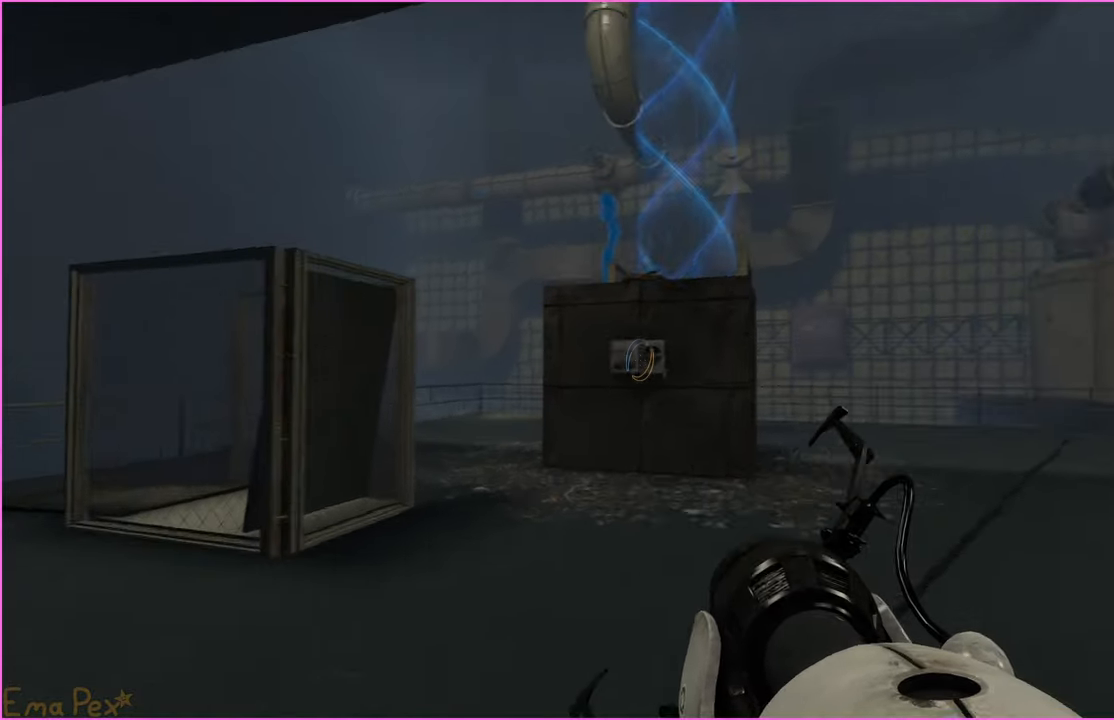
{"keys": ["a"], "mouse": [], "events": []}
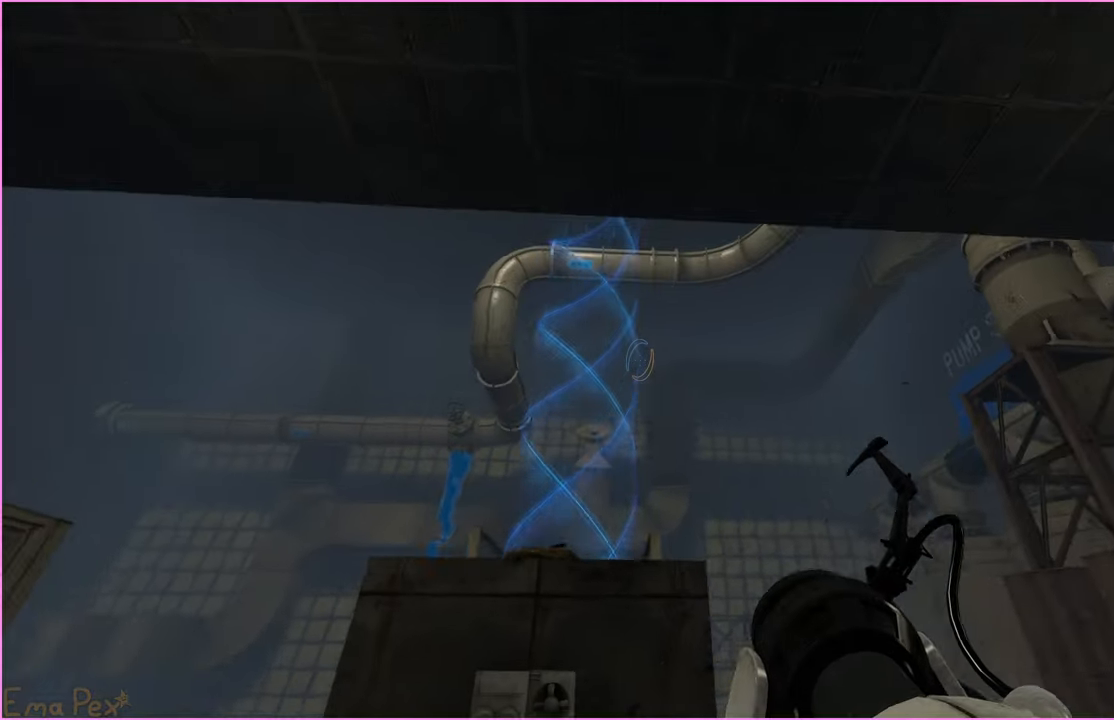
{"keys": ["a", "w"], "mouse": [], "events": [[180, "w", "down"]]}
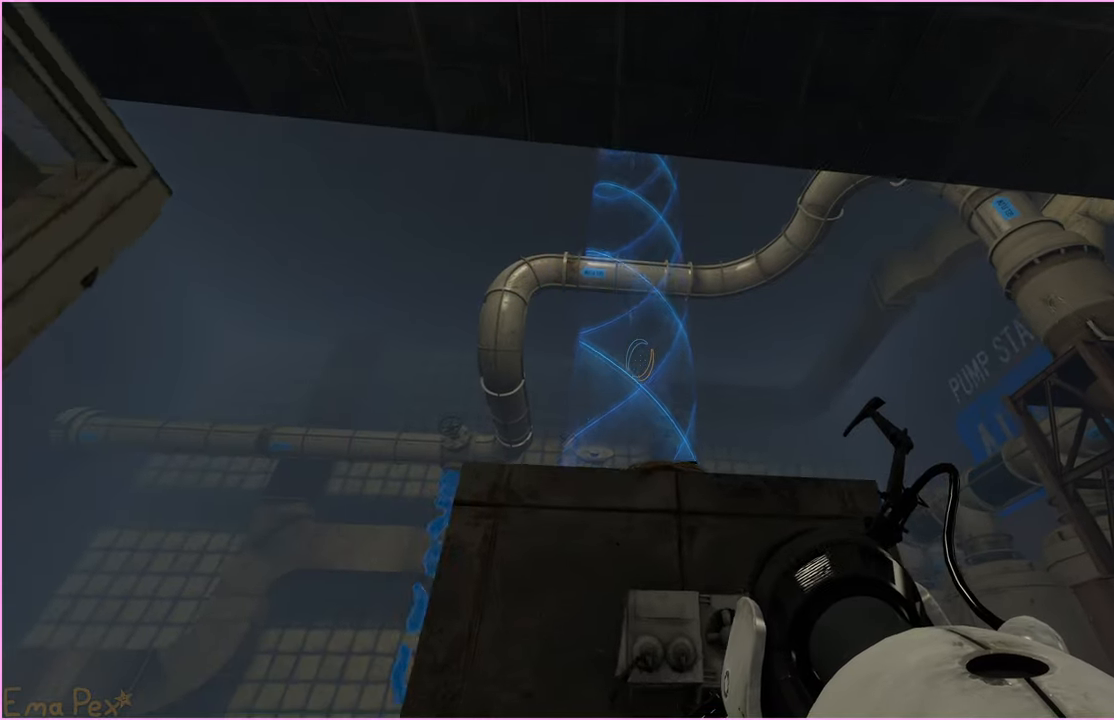
{"keys": ["a"], "mouse": [], "events": [[300, "w", "up"]]}
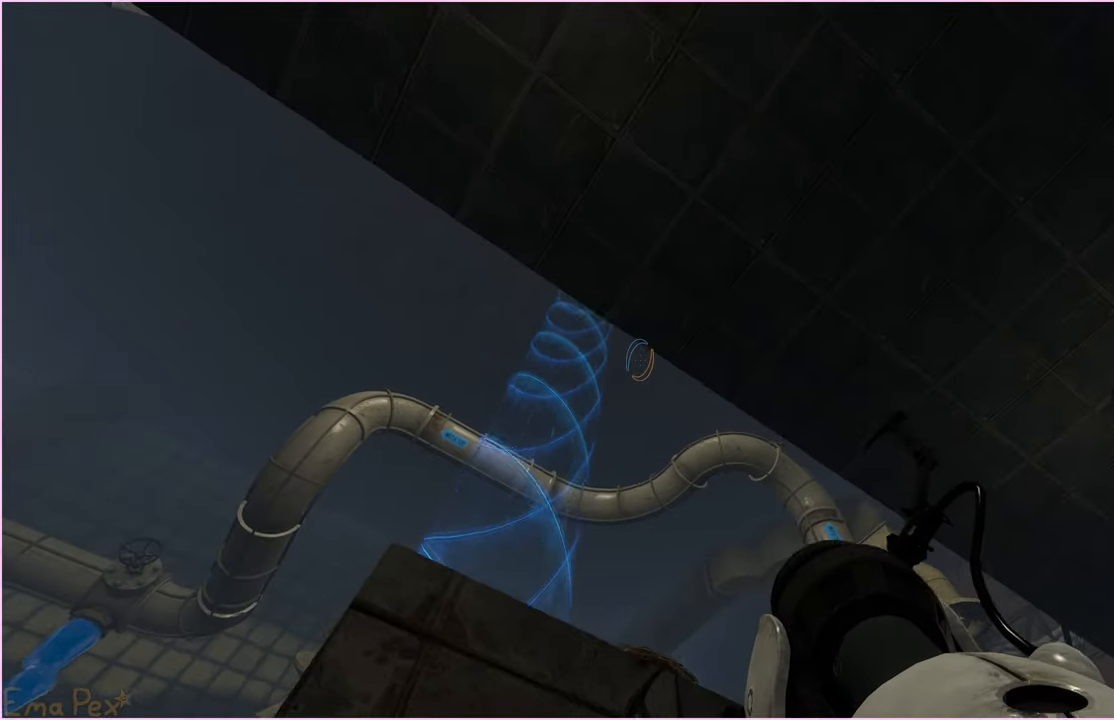
{"keys": ["a"], "mouse": [], "events": []}
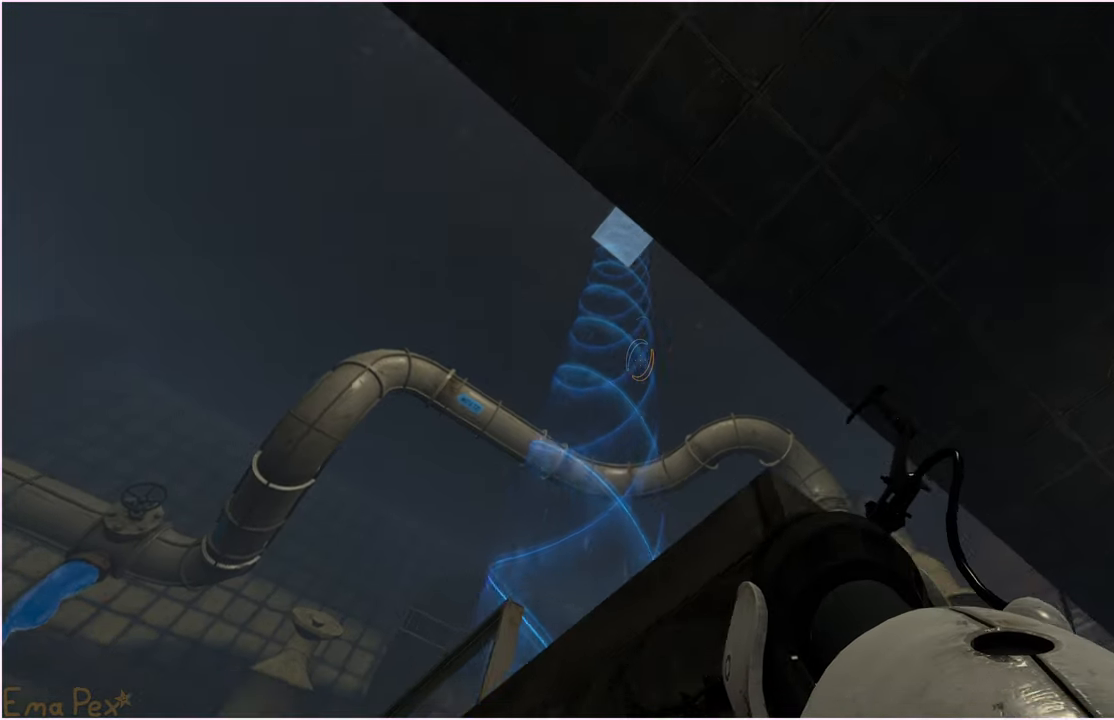
{"keys": ["a"], "mouse": [], "events": []}
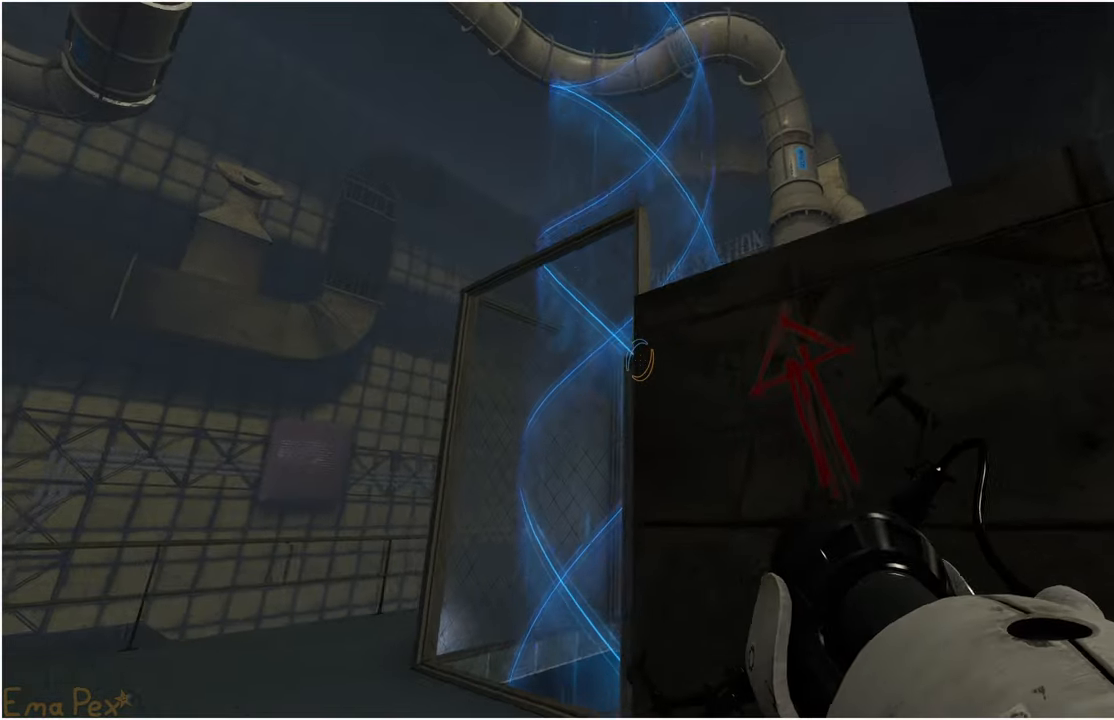
{"keys": ["a"], "mouse": [], "events": []}
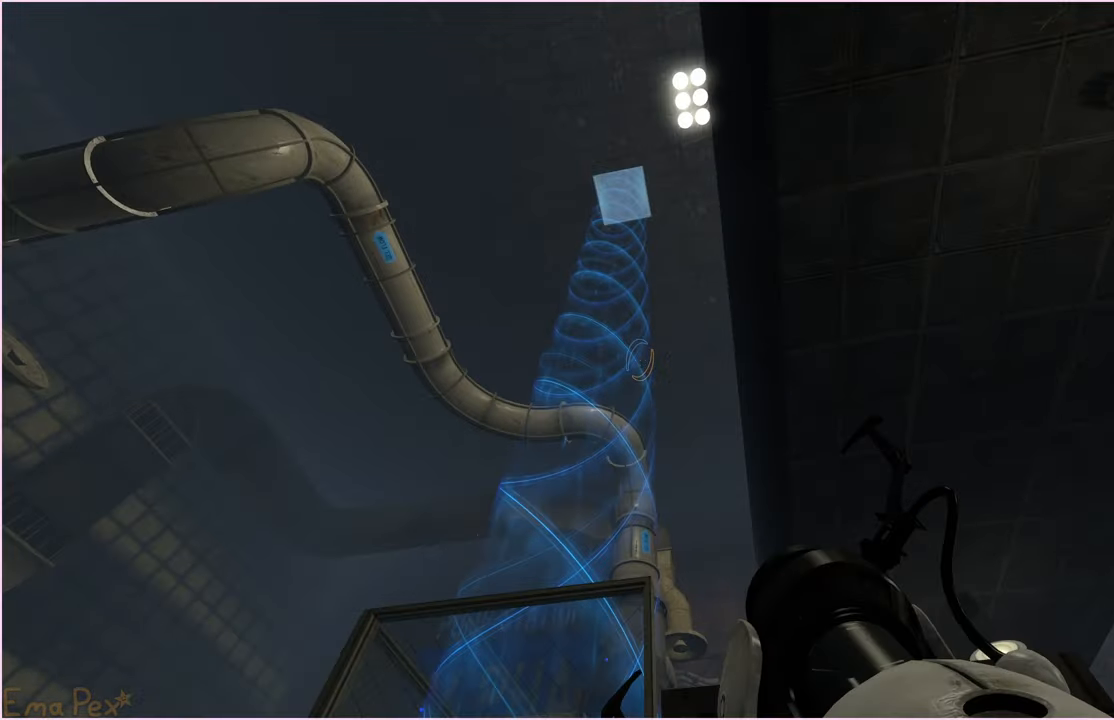
{"keys": ["a"], "mouse": [], "events": []}
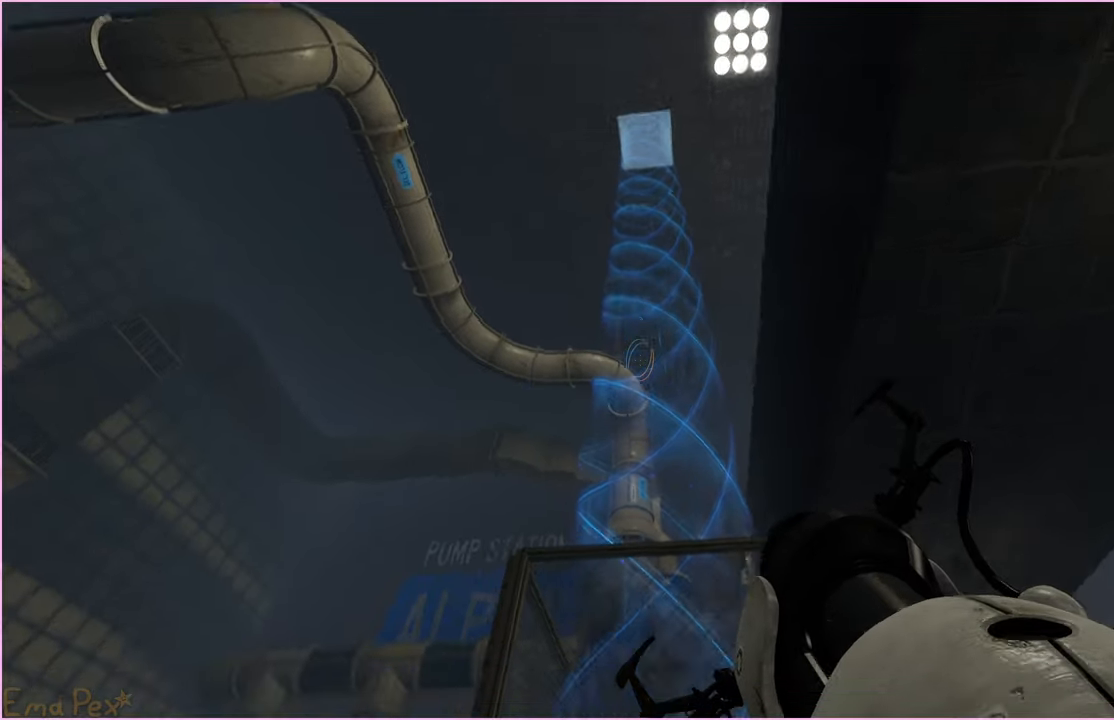
{"keys": ["a", "w"], "mouse": [], "events": [[220, "w", "down"]]}
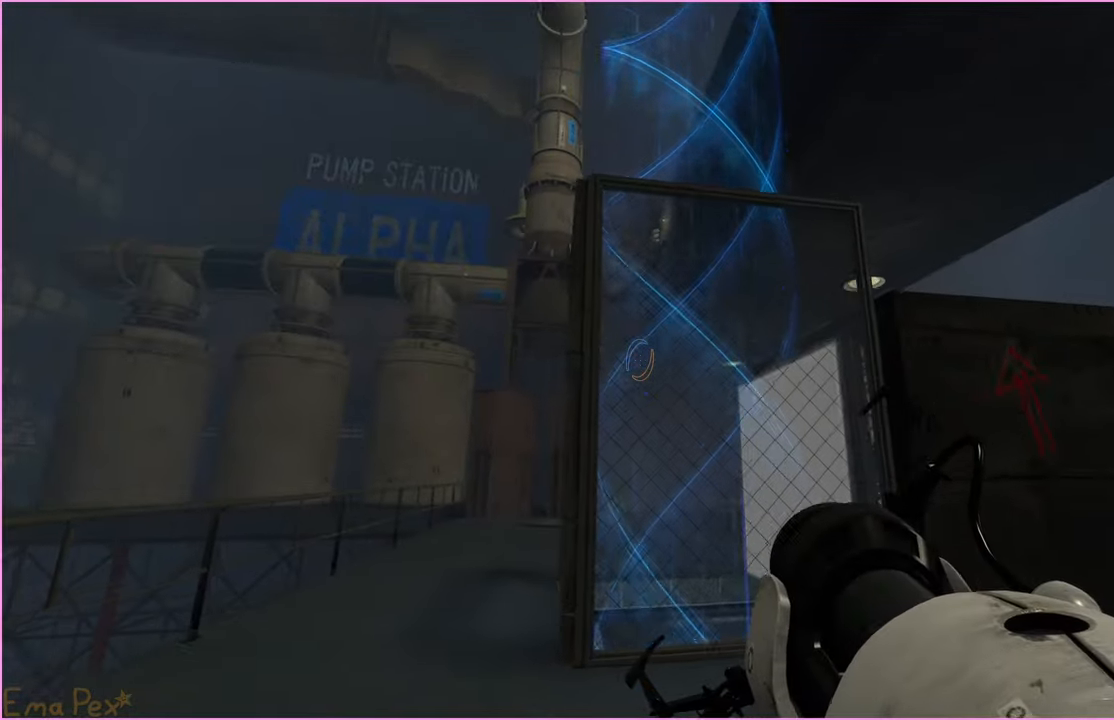
{"keys": ["a", "w"], "mouse": [], "events": []}
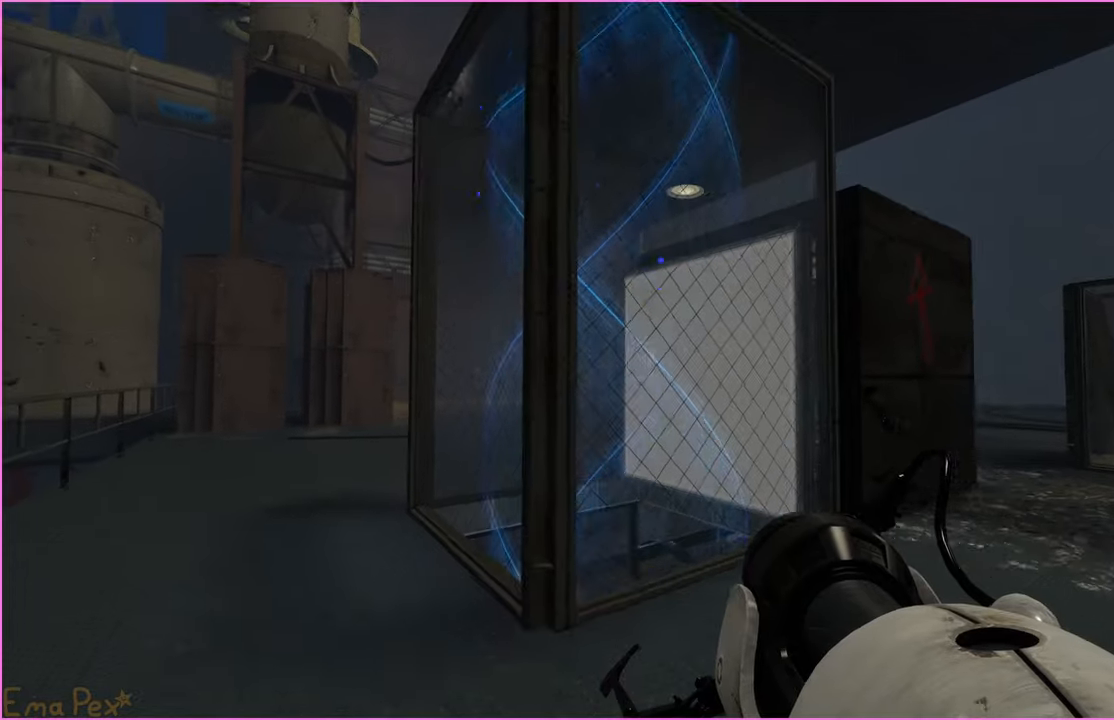
{"keys": ["d"], "mouse": [], "events": [[380, "w", "up"], [400, "a", "up"], [400, "d", "down"]]}
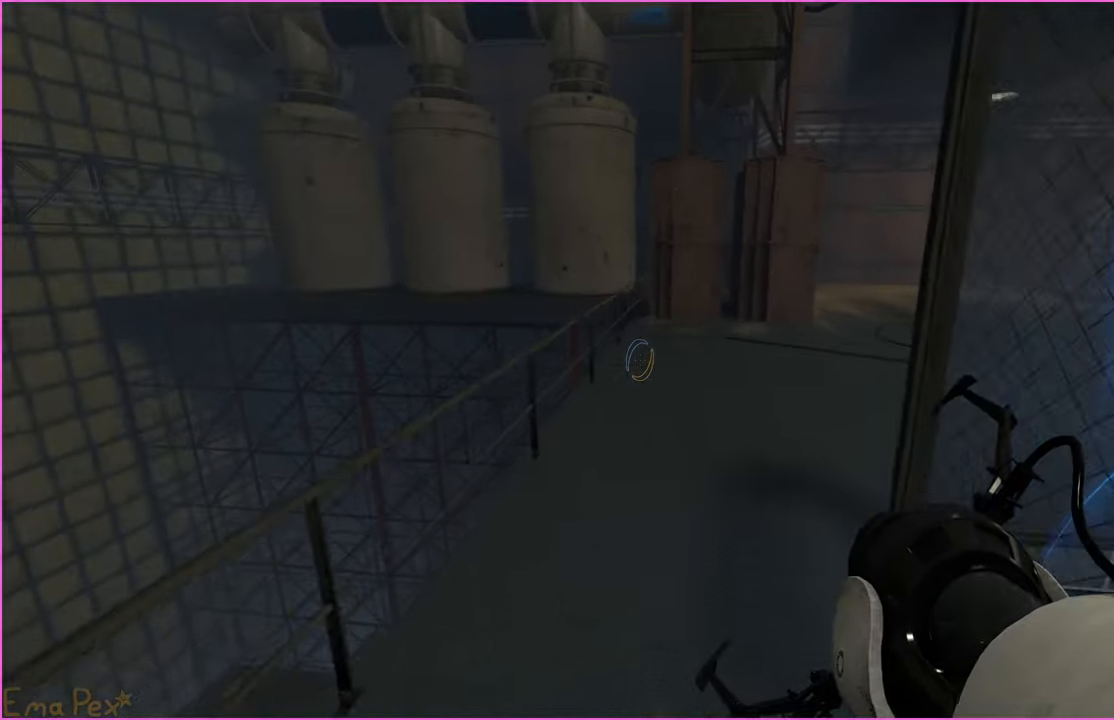
{"keys": ["a", "s"], "mouse": [], "events": [[180, "a", "down"], [180, "d", "up"], [420, "s", "down"]]}
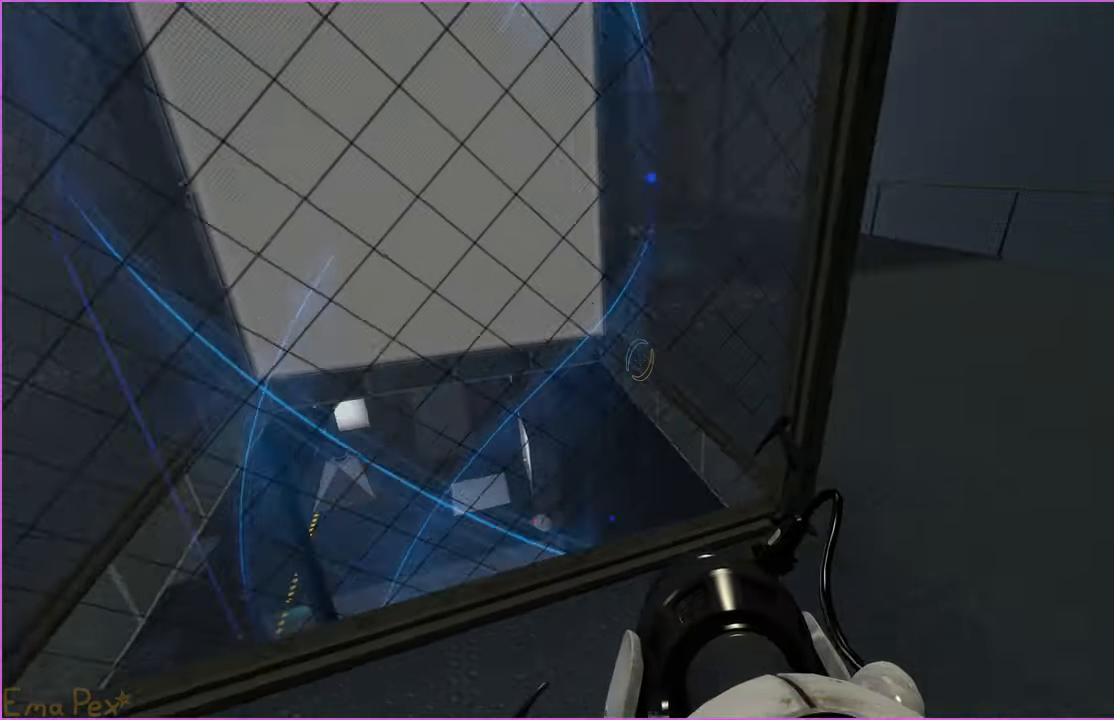
{"keys": ["a"], "mouse": [], "events": [[240, "s", "up"]]}
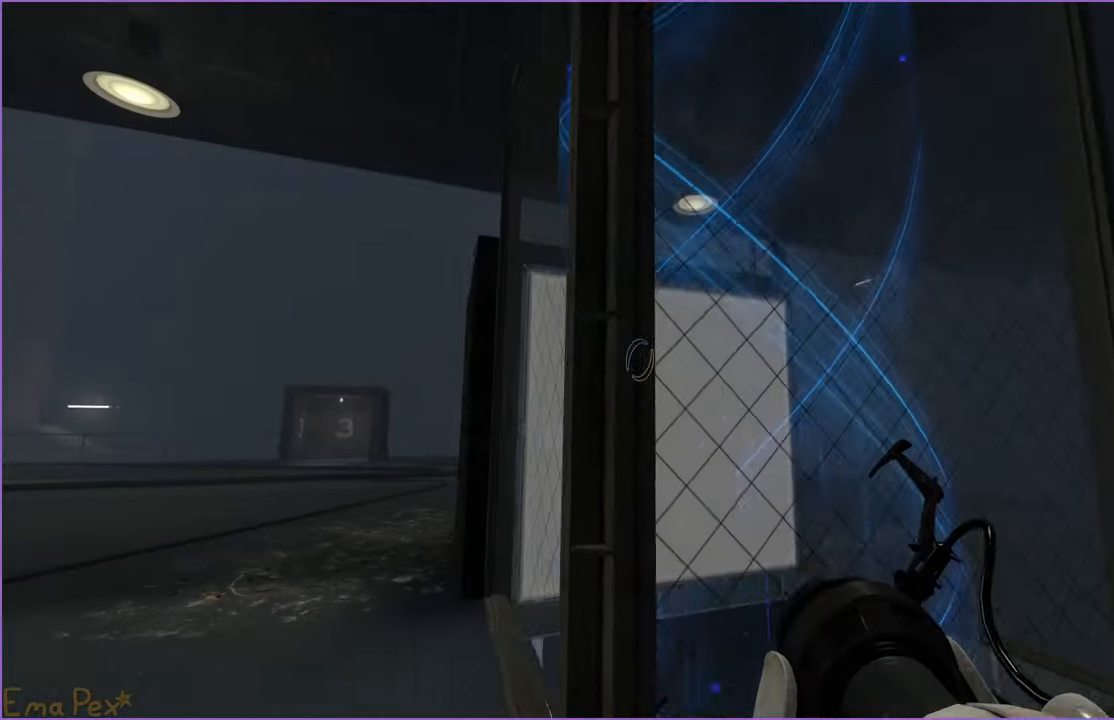
{"keys": ["d", "w"], "mouse": [], "events": [[100, "w", "down"], [140, "a", "up"], [140, "d", "down"], [200, "w", "up"], [440, "w", "down"]]}
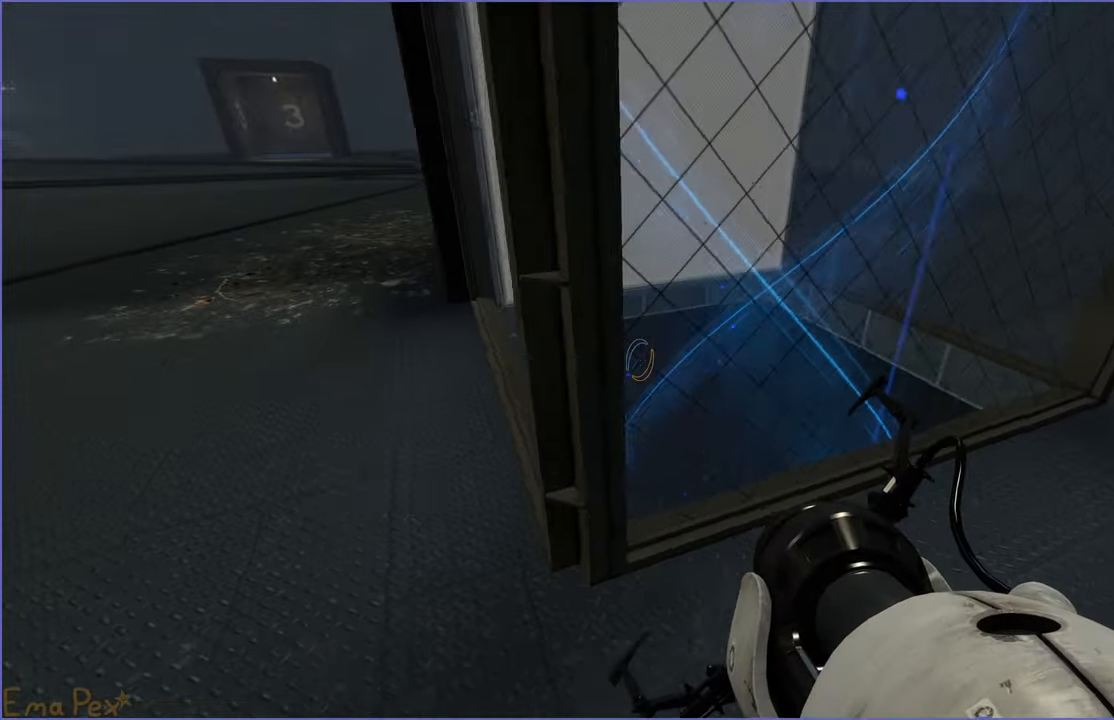
{"keys": [], "mouse": [], "events": [[260, "w", "up"], [300, "d", "up"]]}